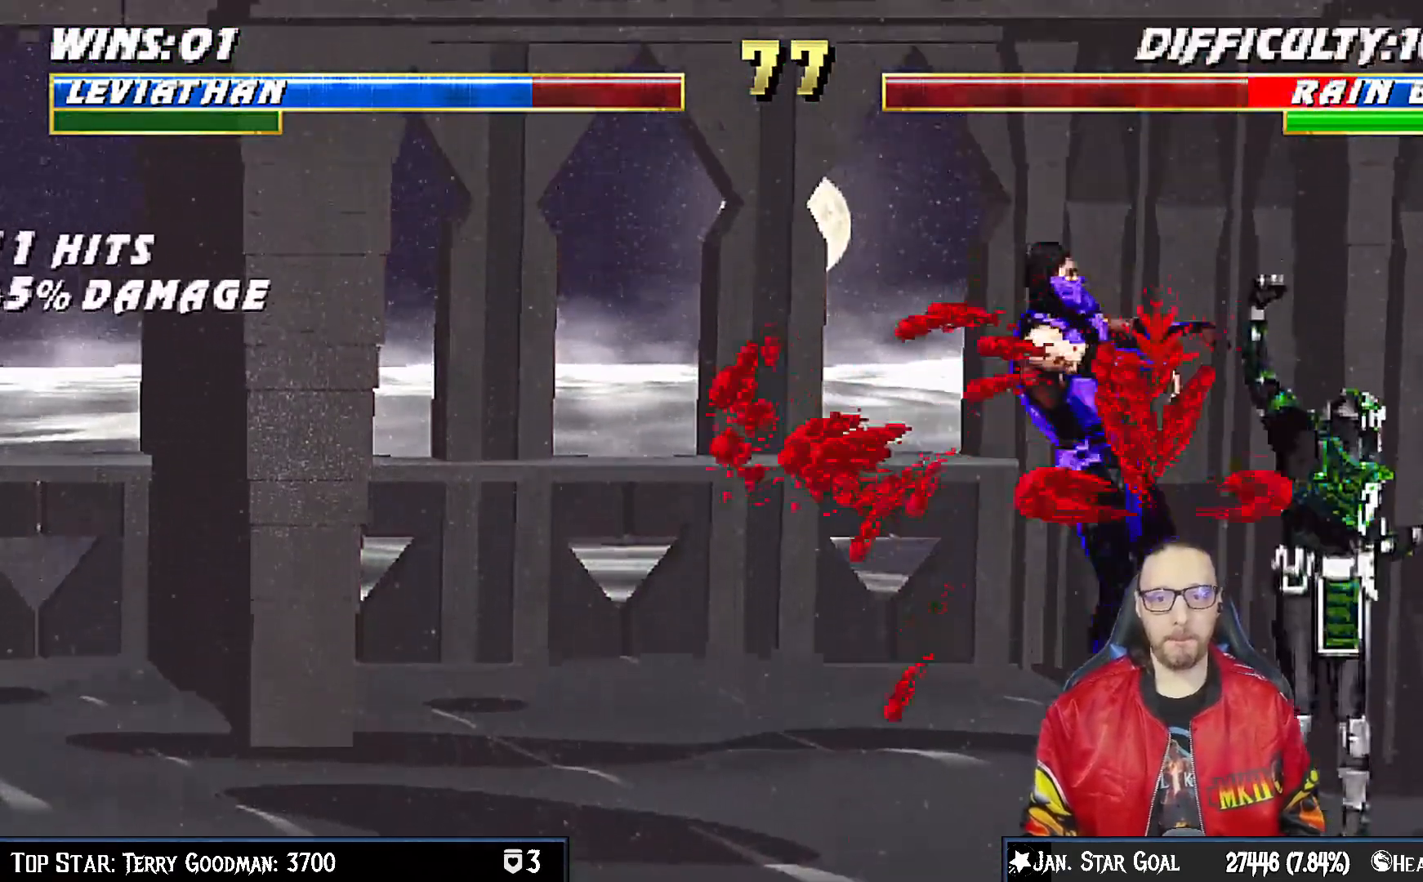
Gameplay with a controller (PlayStation layout); each line is a JSON object with the inputs held at the frame after it. "events" lists button and stick changes between this image and that frame as [ms after this image, input, new state], when the widget could be followed in between.
{"buttons": ["L1", "DPAD_UP", "DPAD_LEFT"], "left_stick": "center", "right_stick": "center", "events": [[133, "DPAD_DOWN", "up"], [167, "L1", "up"], [200, "CROSS", "up"], [350, "DPAD_LEFT", "down"], [350, "L1", "down"], [367, "DPAD_UP", "down"]]}
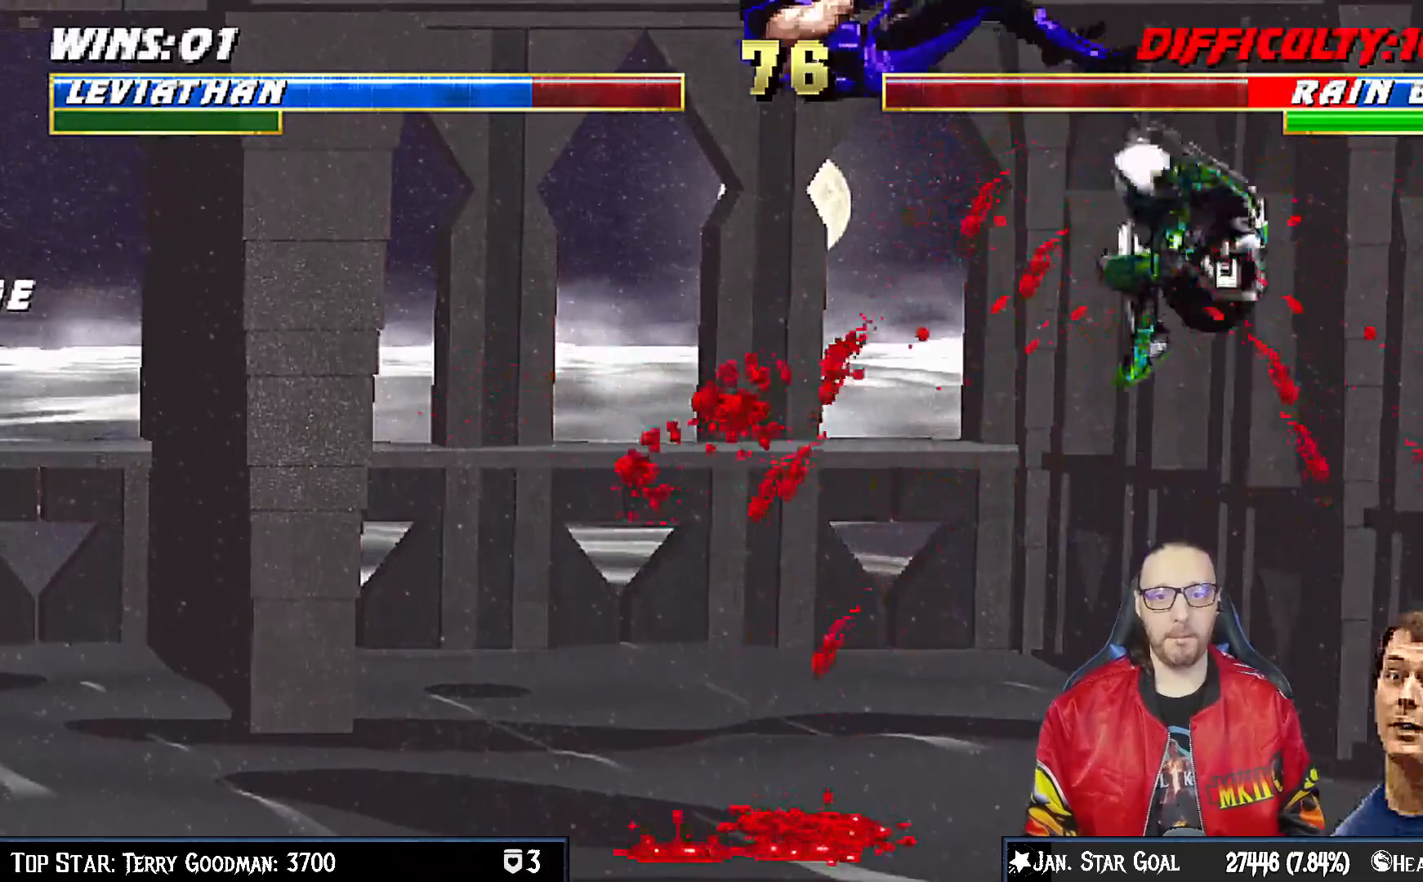
{"buttons": [], "left_stick": "center", "right_stick": "center"}
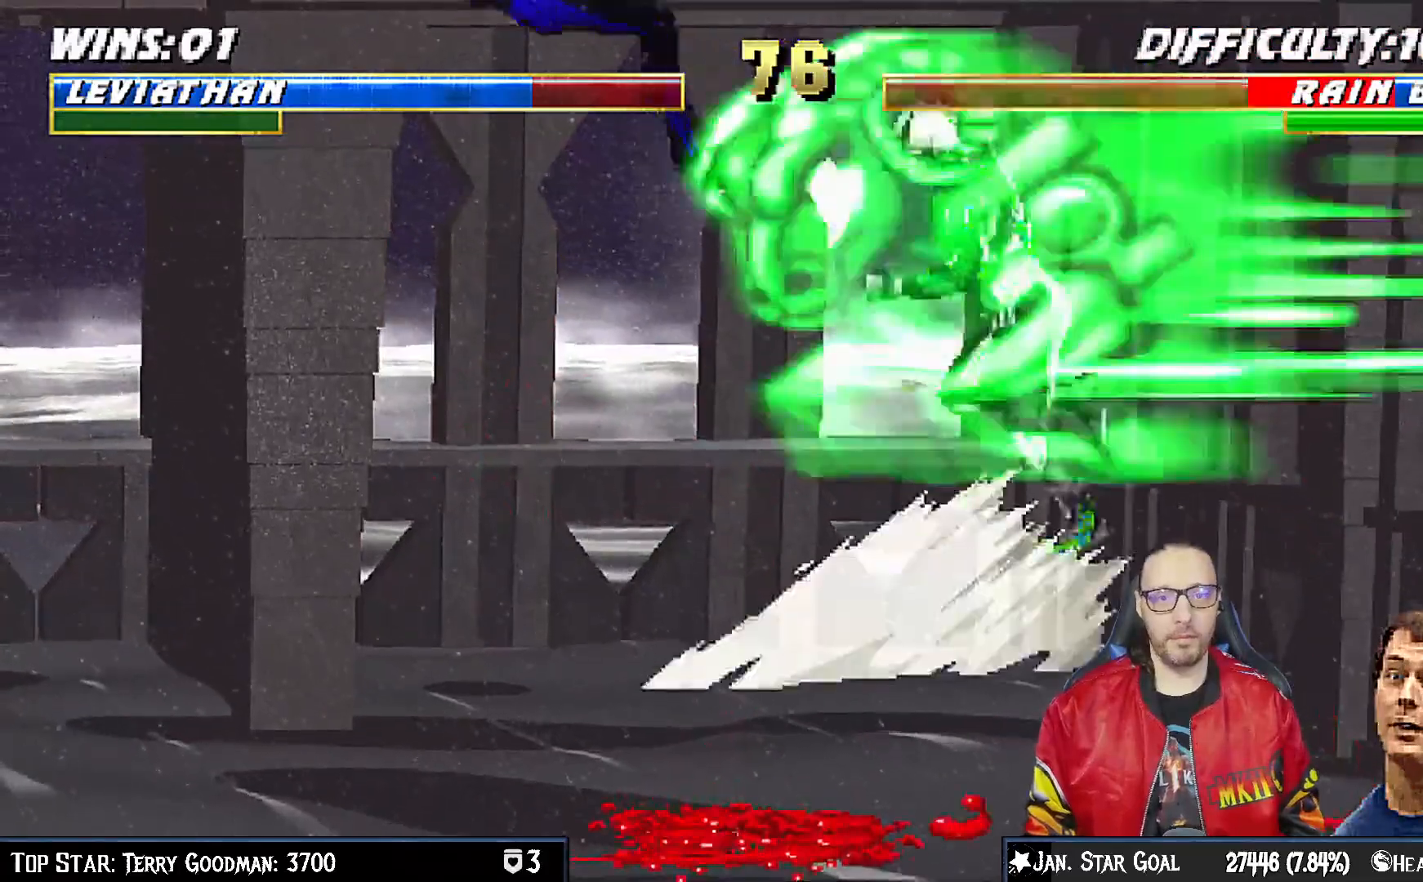
{"buttons": [], "left_stick": "center", "right_stick": "center", "events": [[33, "TRIANGLE", "down"], [433, "TRIANGLE", "up"]]}
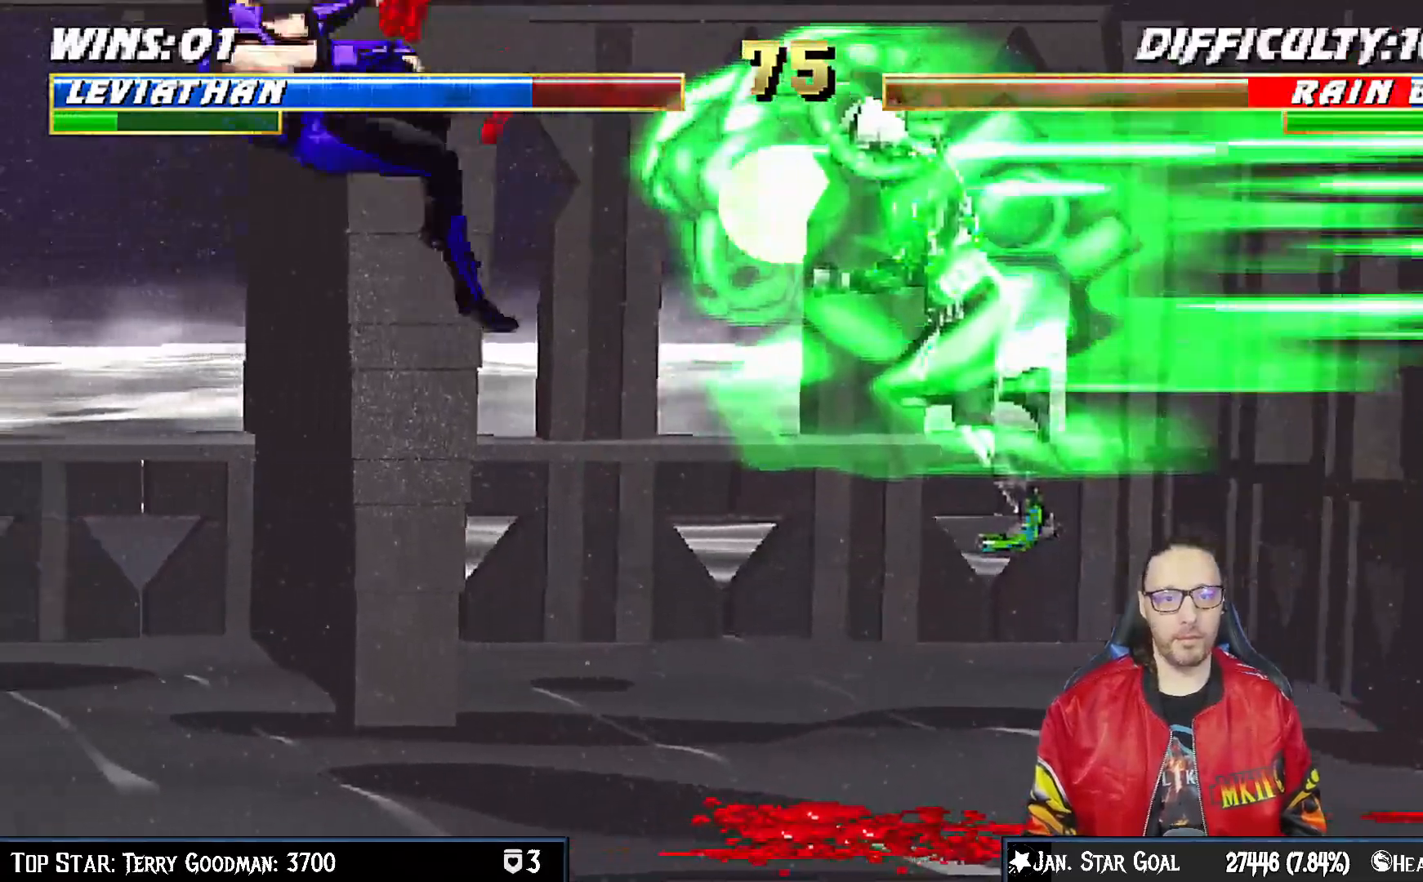
{"buttons": [], "left_stick": "center", "right_stick": "center"}
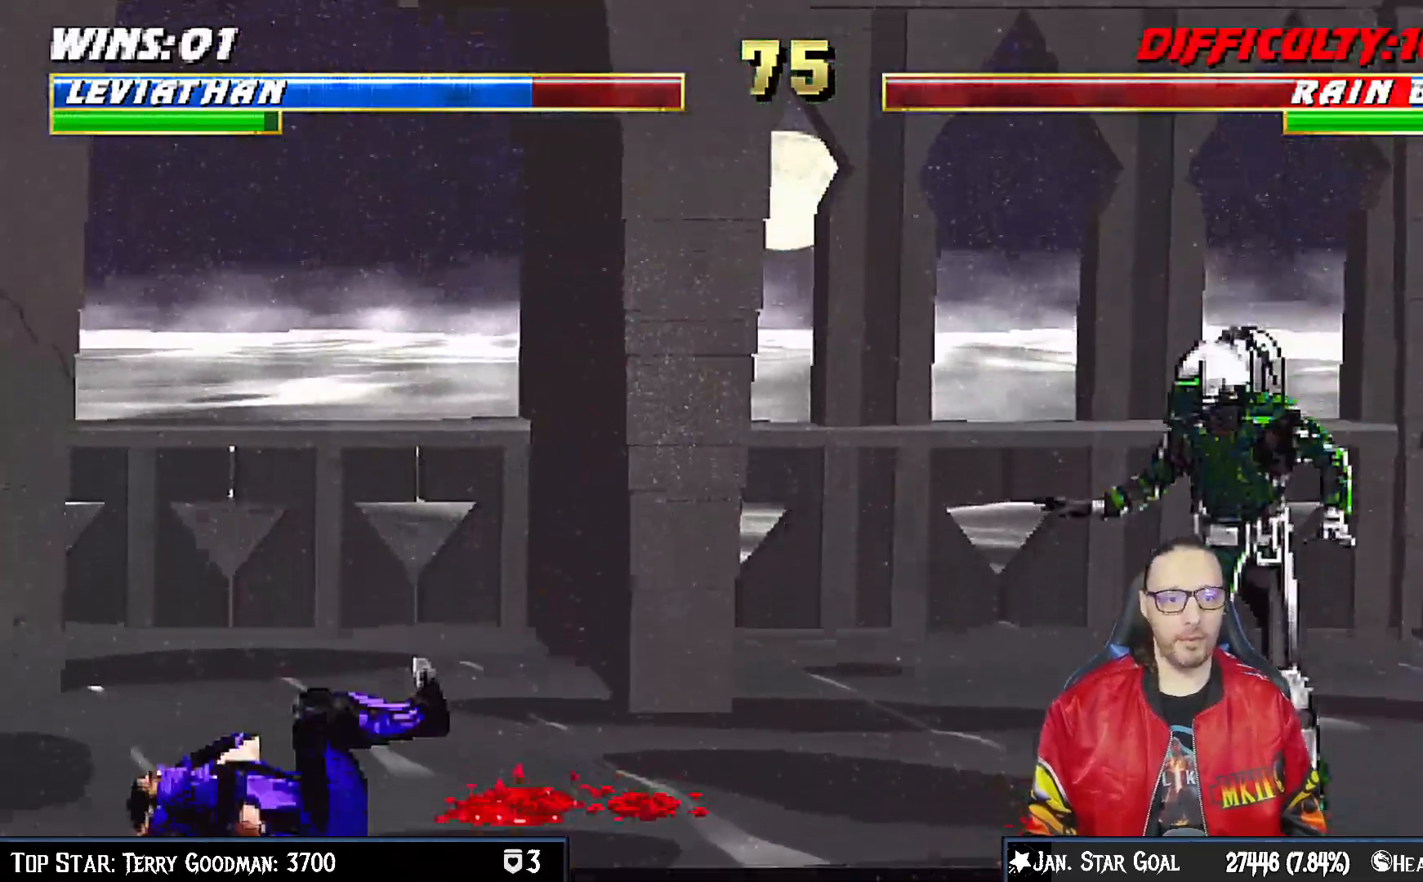
{"buttons": ["L1", "DPAD_UP", "DPAD_LEFT"], "left_stick": "center", "right_stick": "center", "events": [[217, "DPAD_LEFT", "down"], [217, "L1", "down"], [233, "DPAD_UP", "down"]]}
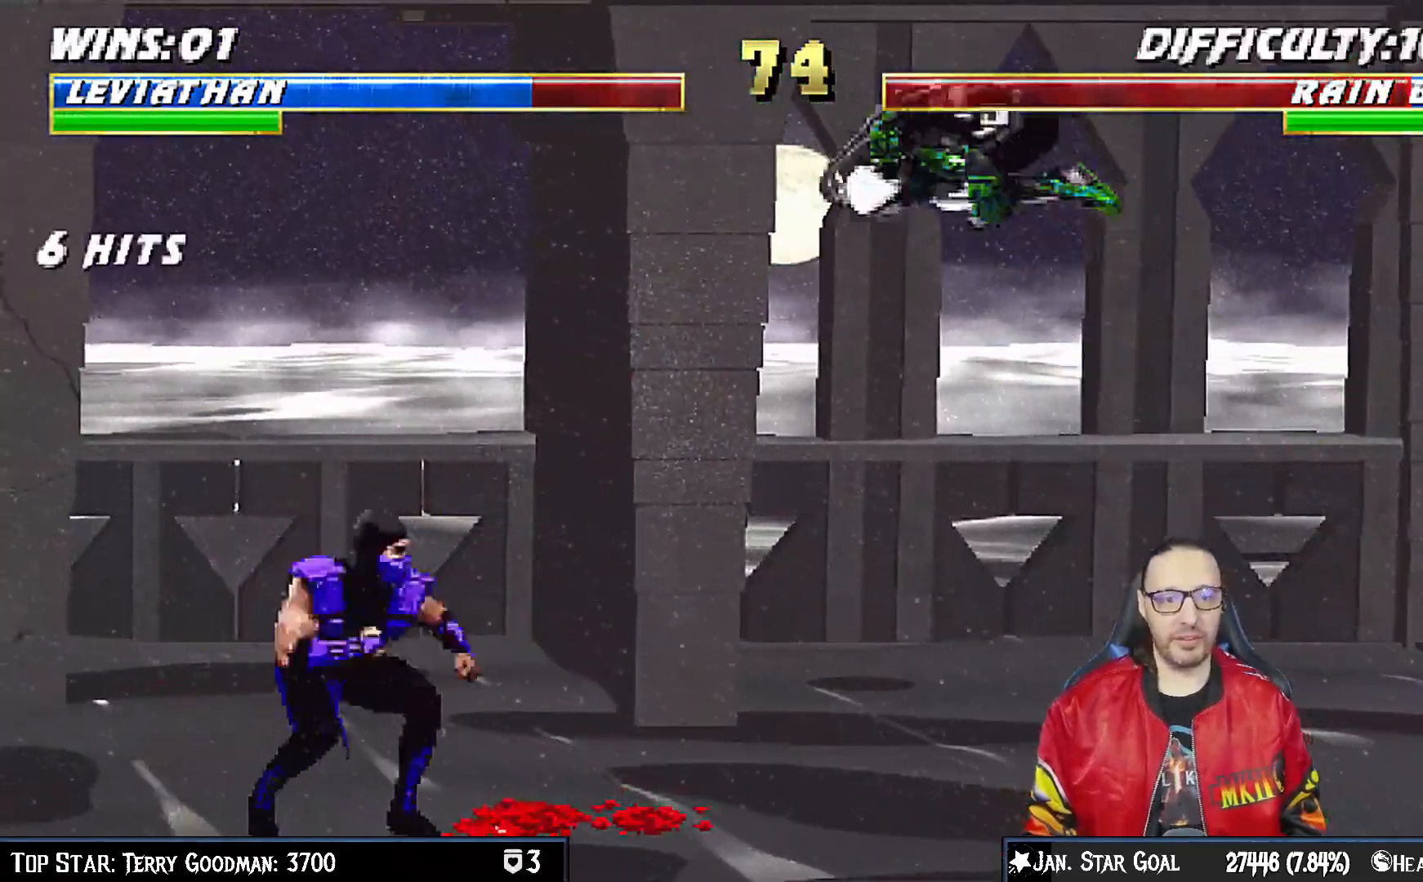
{"buttons": ["L1", "DPAD_RIGHT"], "left_stick": "center", "right_stick": "center", "events": [[50, "CIRCLE", "down"], [133, "DPAD_LEFT", "up"], [150, "DPAD_UP", "up"], [167, "CIRCLE", "up"], [183, "L1", "up"], [217, "CIRCLE", "down"], [383, "CIRCLE", "up"], [433, "DPAD_RIGHT", "down"], [433, "L1", "down"]]}